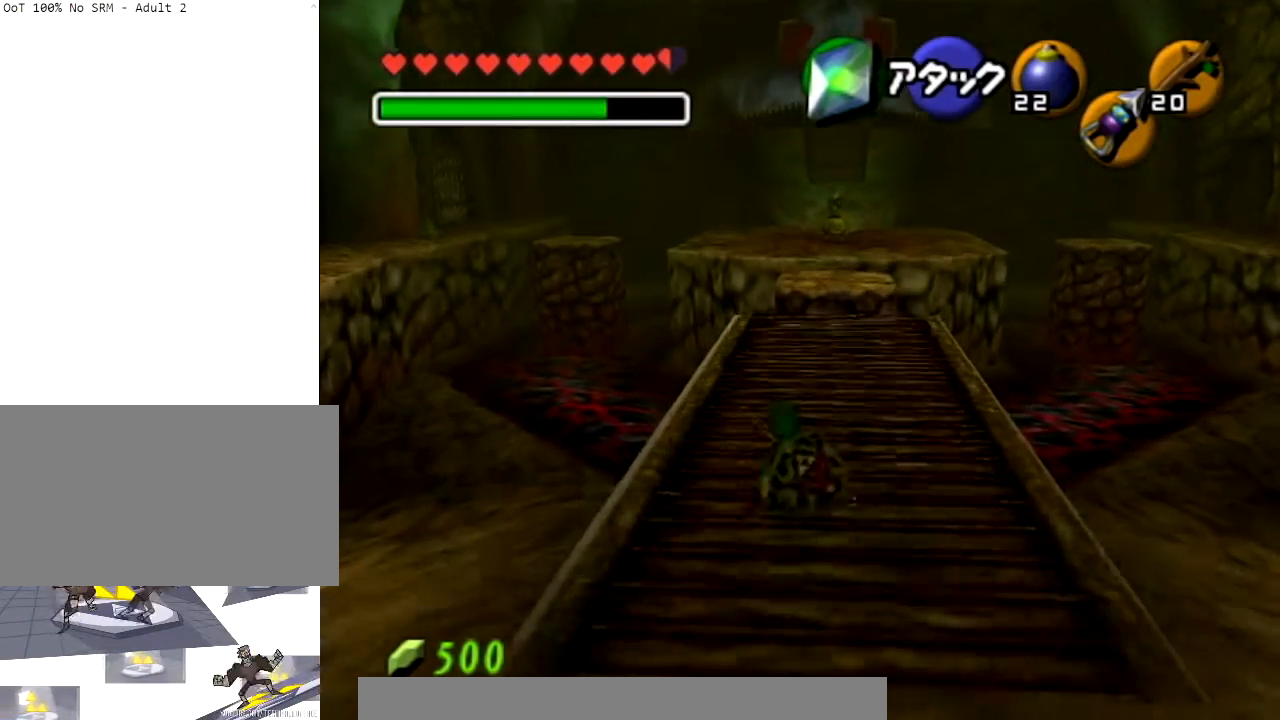
Gameplay with a controller (Nintendo layout); each line is a JSON object with the inputs held at the frame after it. "events" lists button and stick changes between this image and that frame as [ms after this image, input, new state], when the widget could be followed in between. Not read: L3 R3.
{"buttons": ["A"], "left_stick": "up", "right_stick": "center", "events": [[100, "A", "down"]]}
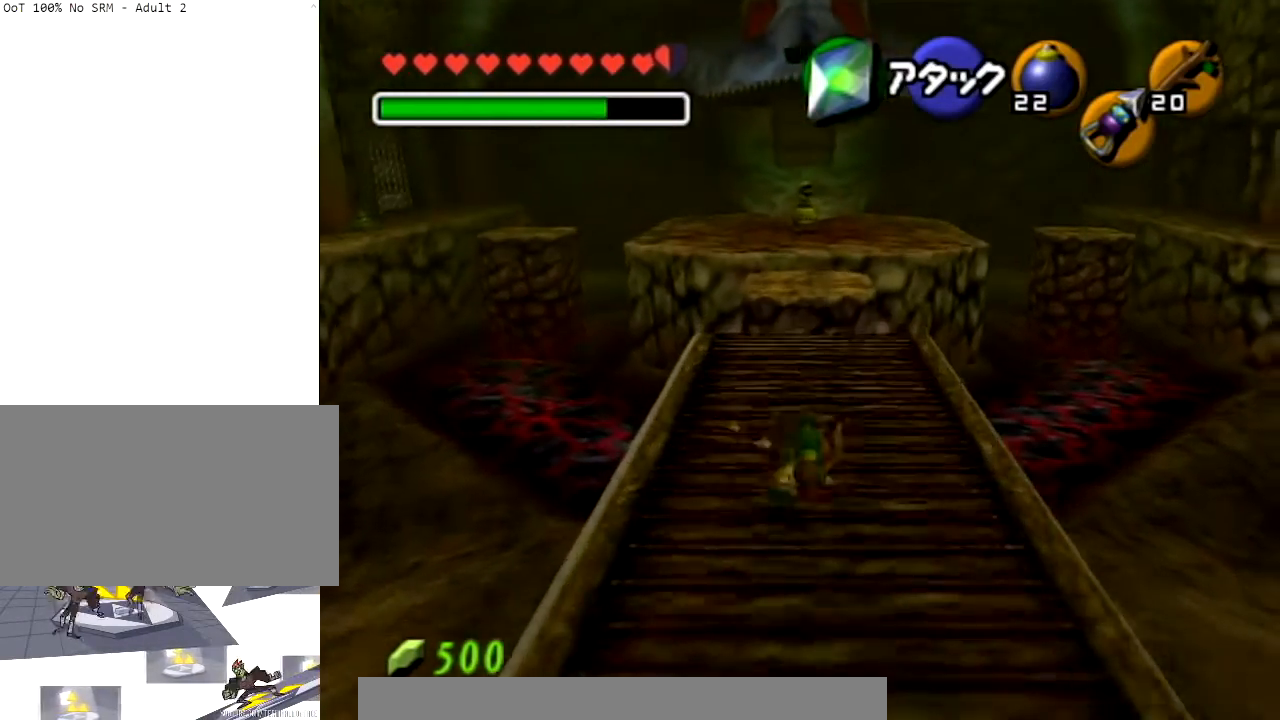
{"buttons": [], "left_stick": "up", "right_stick": "center", "events": [[200, "A", "up"]]}
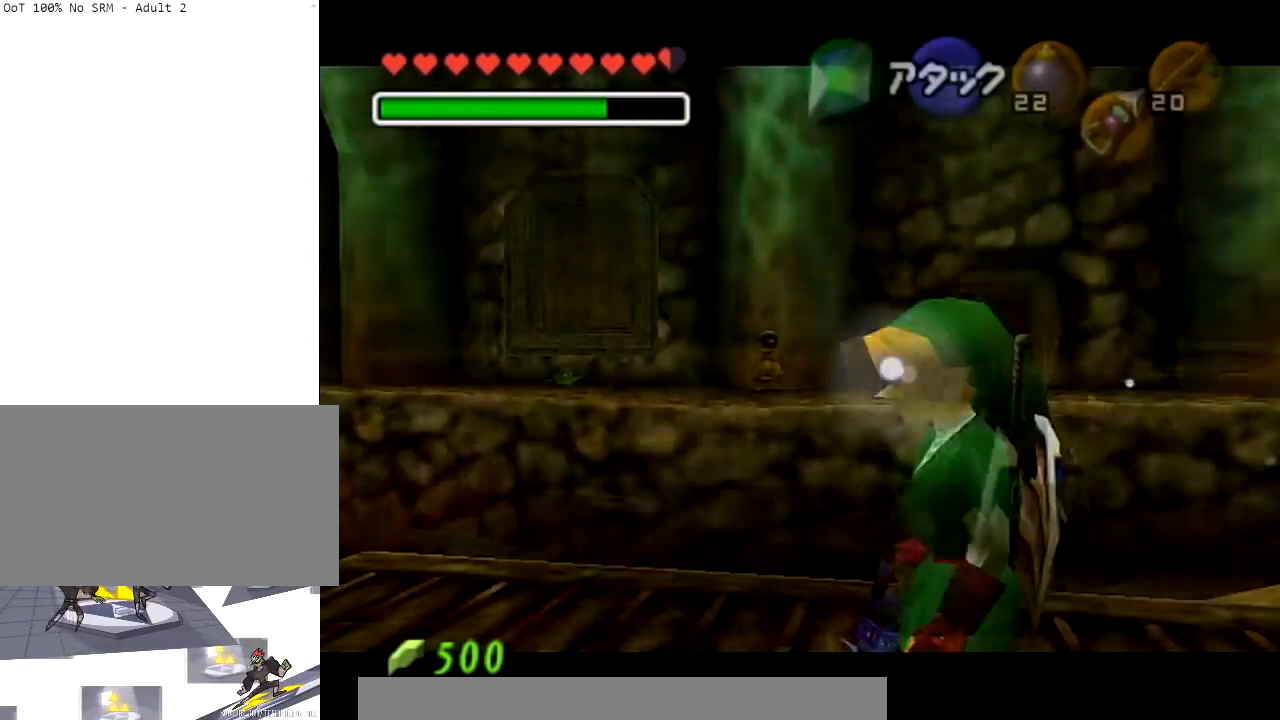
{"buttons": ["B"], "left_stick": "center", "right_stick": "center", "events": [[167, "left_stick", "center"], [267, "B", "down"], [401, "B", "up"], [501, "B", "down"]]}
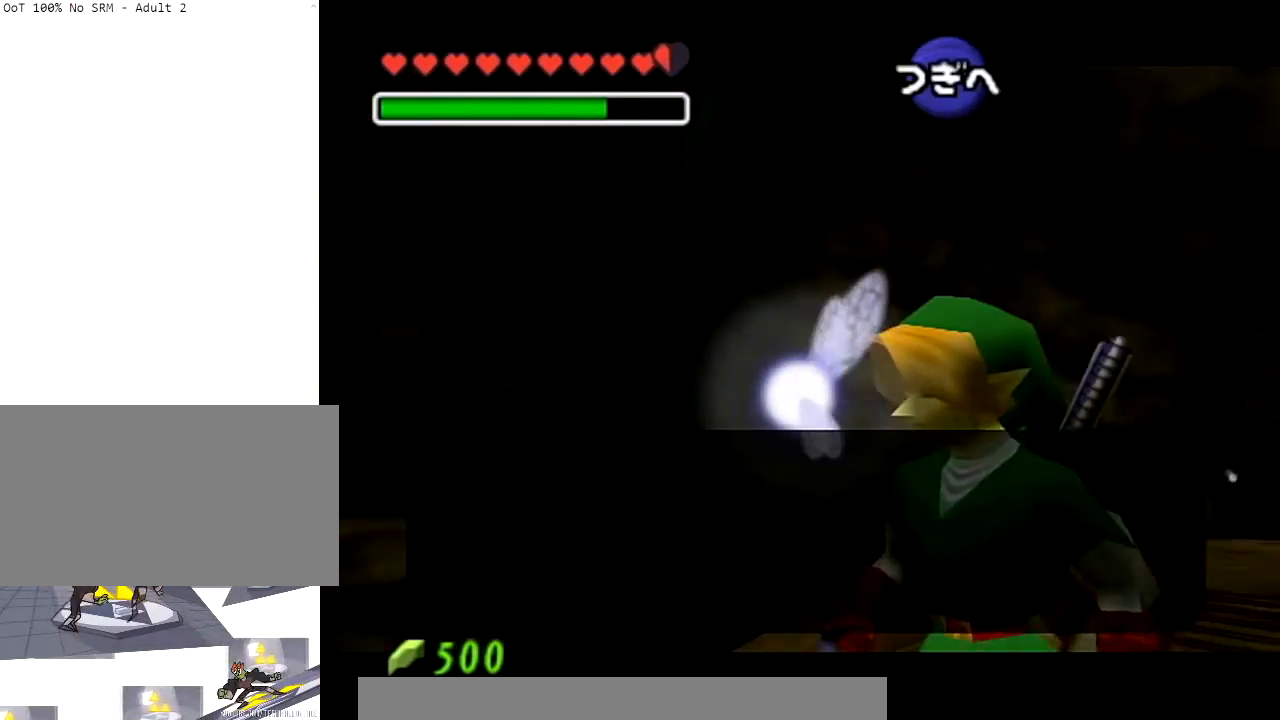
{"buttons": ["A"], "left_stick": "center", "right_stick": "center", "events": [[100, "B", "up"], [200, "A", "down"], [267, "A", "up"], [334, "A", "down"], [334, "B", "down"], [434, "A", "up"], [467, "A", "down"], [467, "B", "up"]]}
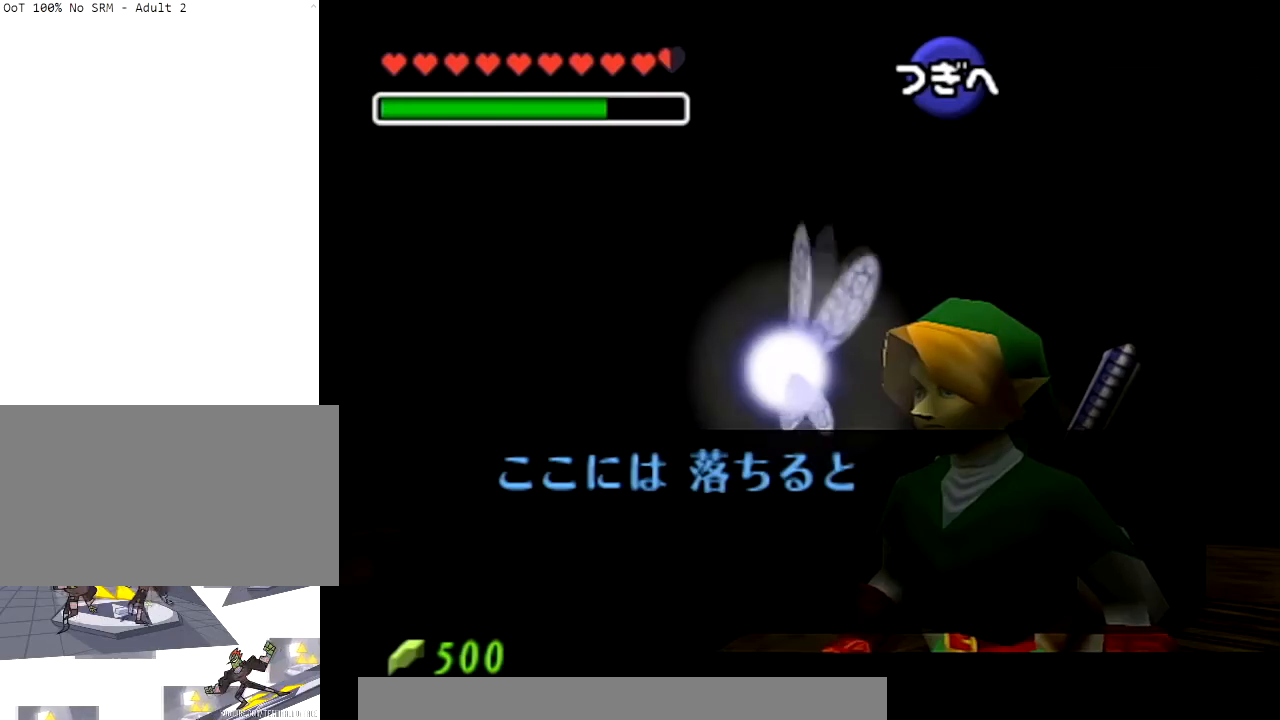
{"buttons": ["A", "B"], "left_stick": "center", "right_stick": "center", "events": [[67, "A", "up"], [100, "B", "down"], [134, "A", "down"], [134, "B", "up"], [234, "A", "up"], [301, "B", "down"], [334, "A", "down"], [367, "A", "up"], [501, "A", "down"]]}
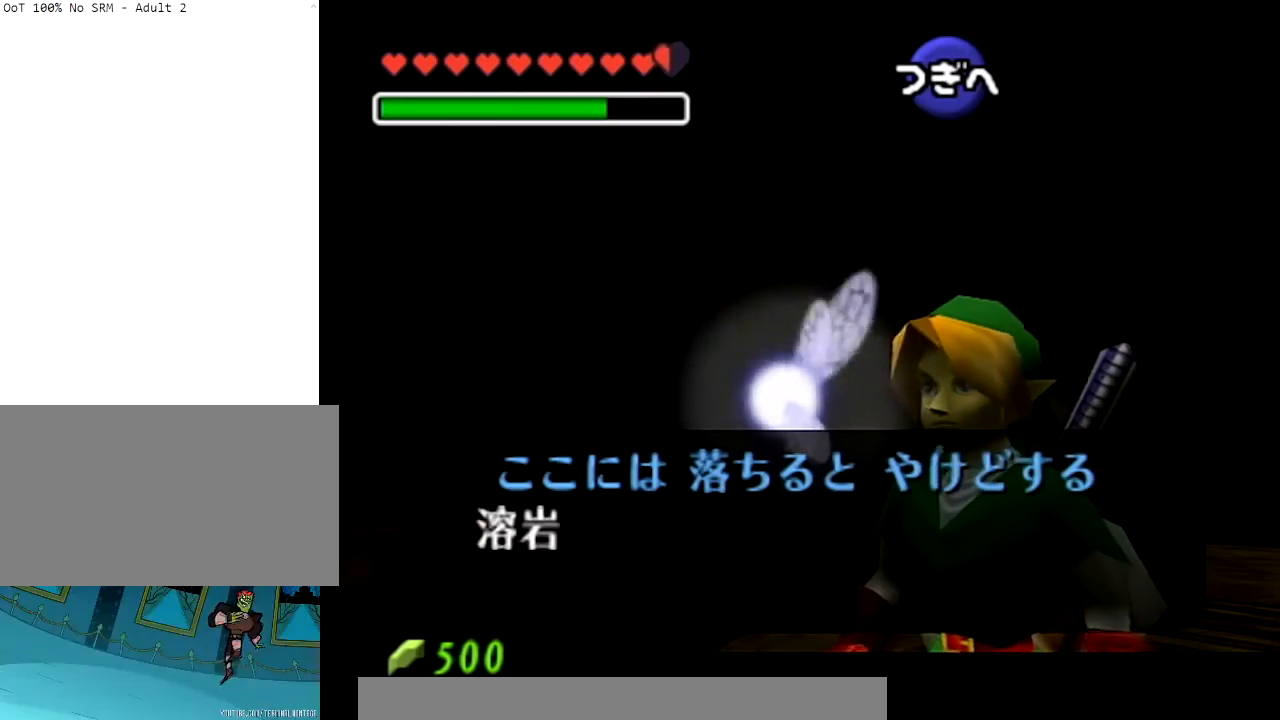
{"buttons": ["A"], "left_stick": "center", "right_stick": "center", "events": [[100, "A", "up"], [133, "A", "down"], [133, "B", "up"], [267, "A", "up"], [334, "A", "down"], [434, "A", "up"], [500, "A", "down"]]}
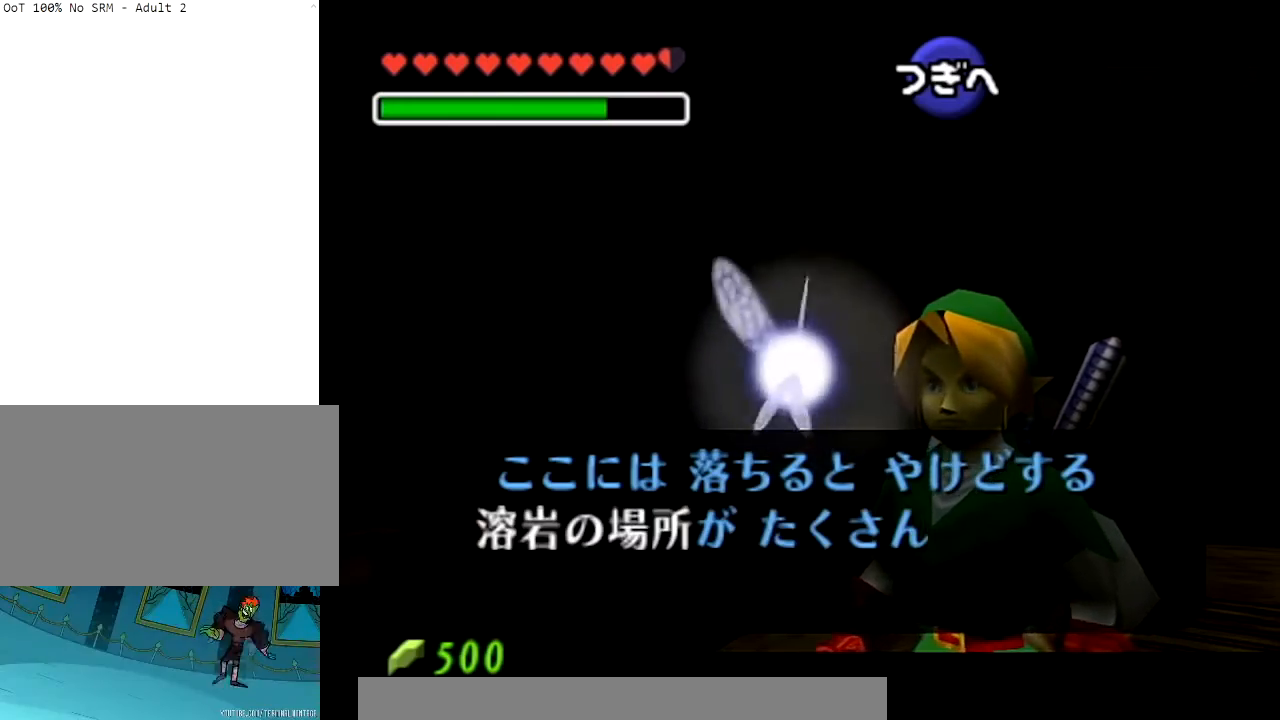
{"buttons": ["A"], "left_stick": "center", "right_stick": "center", "events": [[100, "A", "up"], [167, "A", "down"], [234, "A", "up"], [334, "A", "down"], [434, "A", "up"], [501, "A", "down"]]}
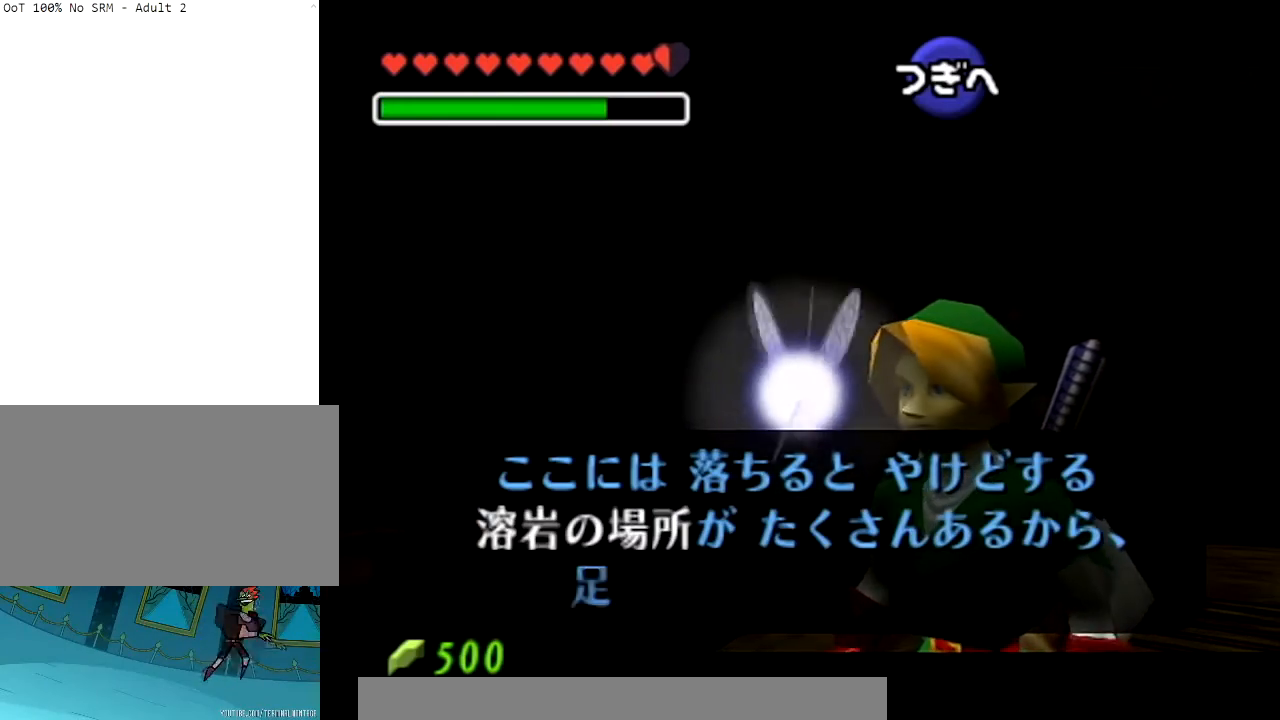
{"buttons": [], "left_stick": "center", "right_stick": "center", "events": [[133, "A", "up"], [167, "A", "down"], [267, "A", "up"], [334, "A", "down"], [467, "A", "up"]]}
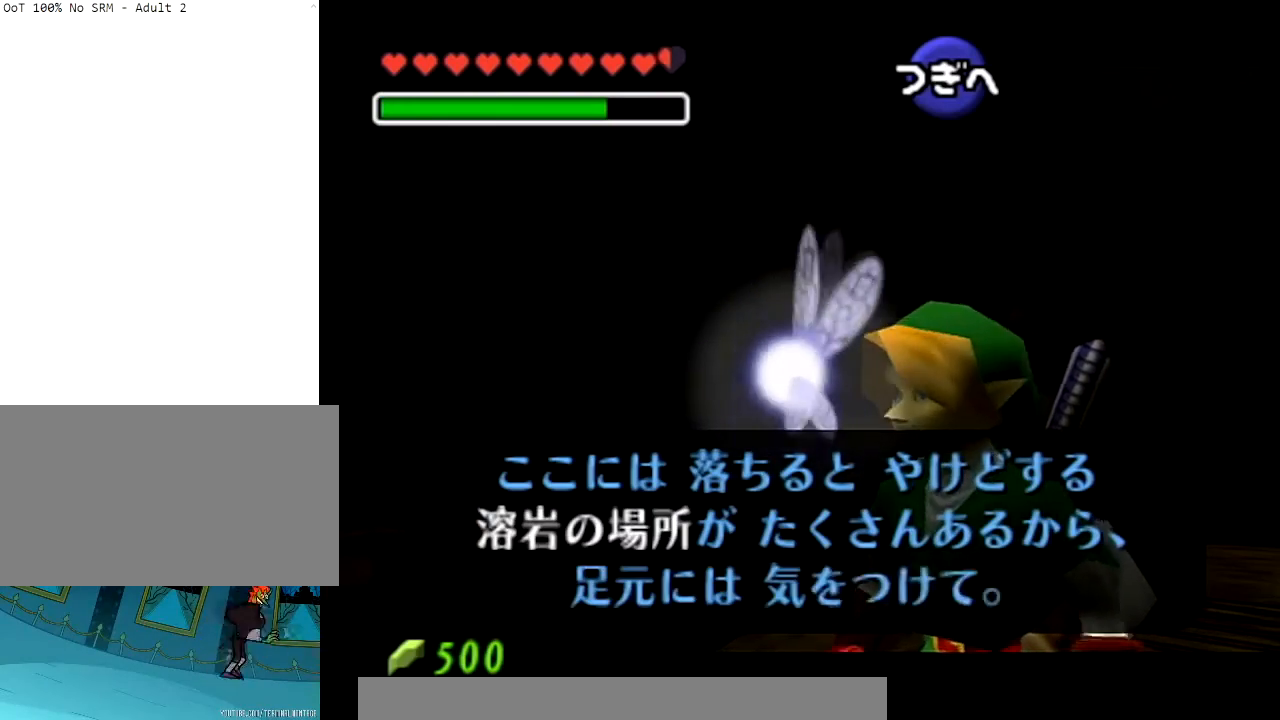
{"buttons": ["L1"], "left_stick": "center", "right_stick": "center", "events": [[34, "A", "down"], [100, "A", "up"], [234, "A", "down"], [301, "A", "up"], [401, "L1", "down"]]}
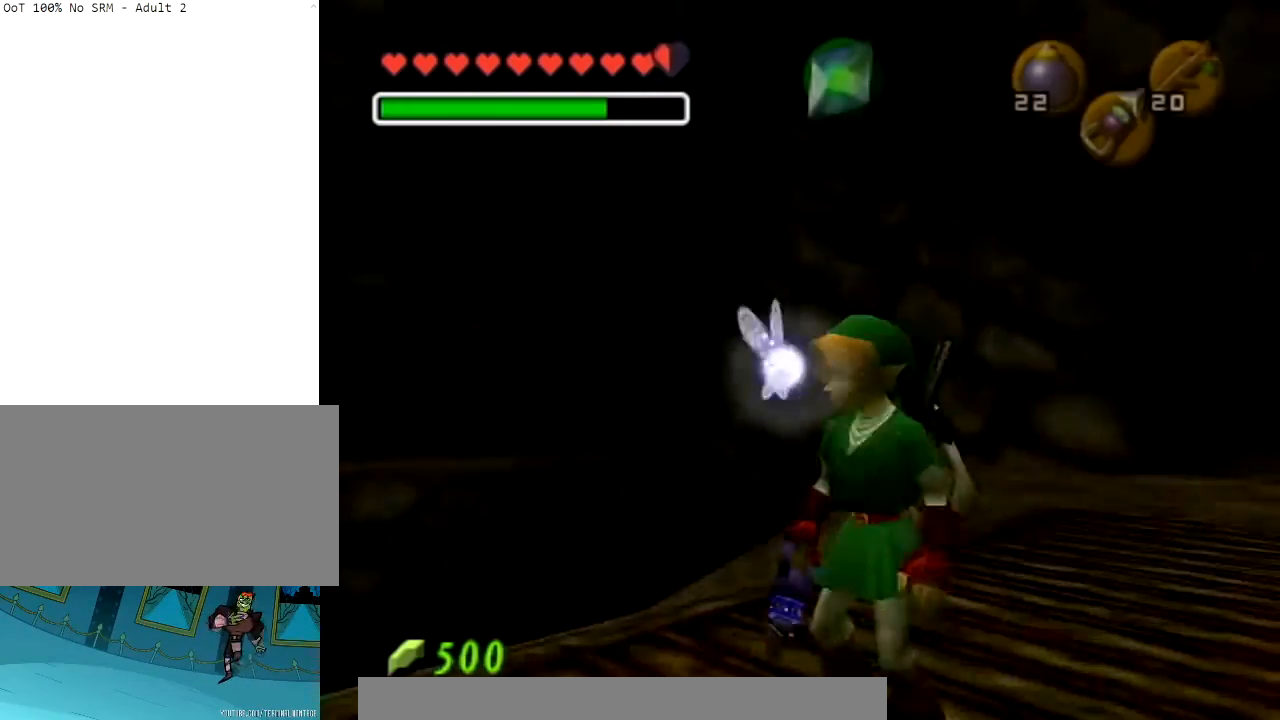
{"buttons": [], "left_stick": "up", "right_stick": "center", "events": [[33, "L1", "up"], [100, "left_stick", "up"]]}
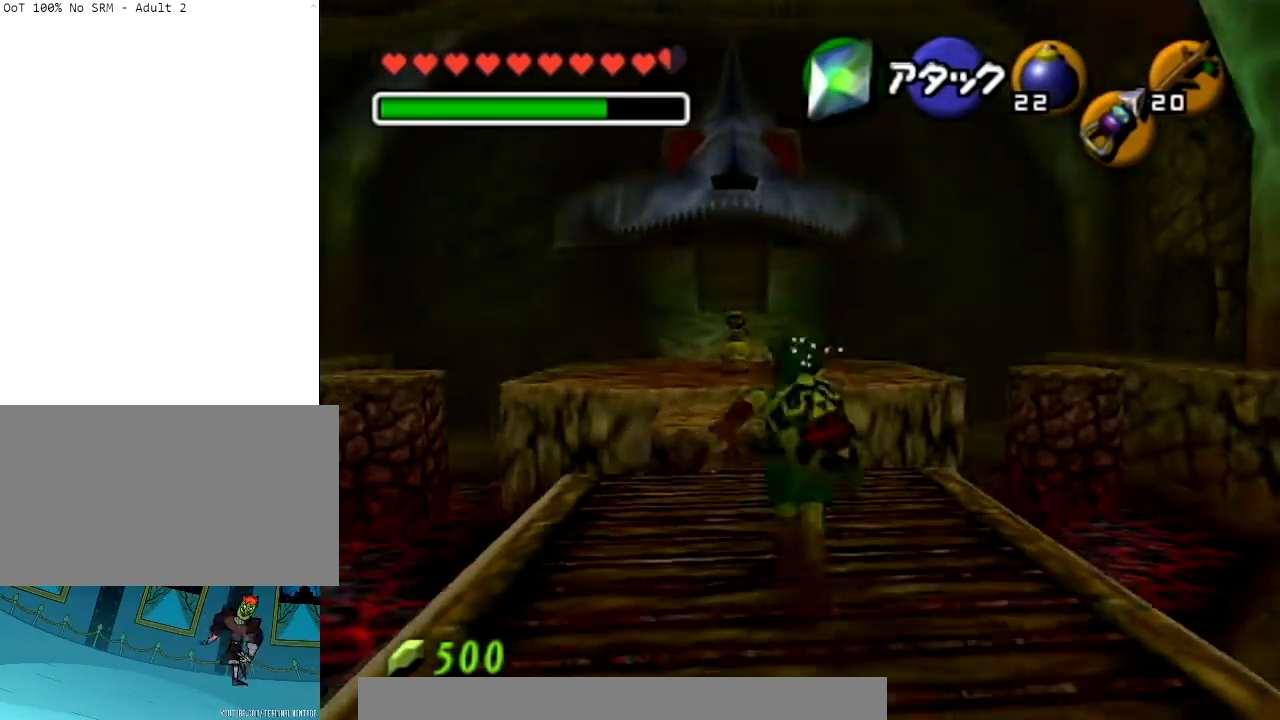
{"buttons": [], "left_stick": "up", "right_stick": "center", "events": [[167, "A", "down"], [267, "A", "up"], [367, "A", "down"], [501, "A", "up"]]}
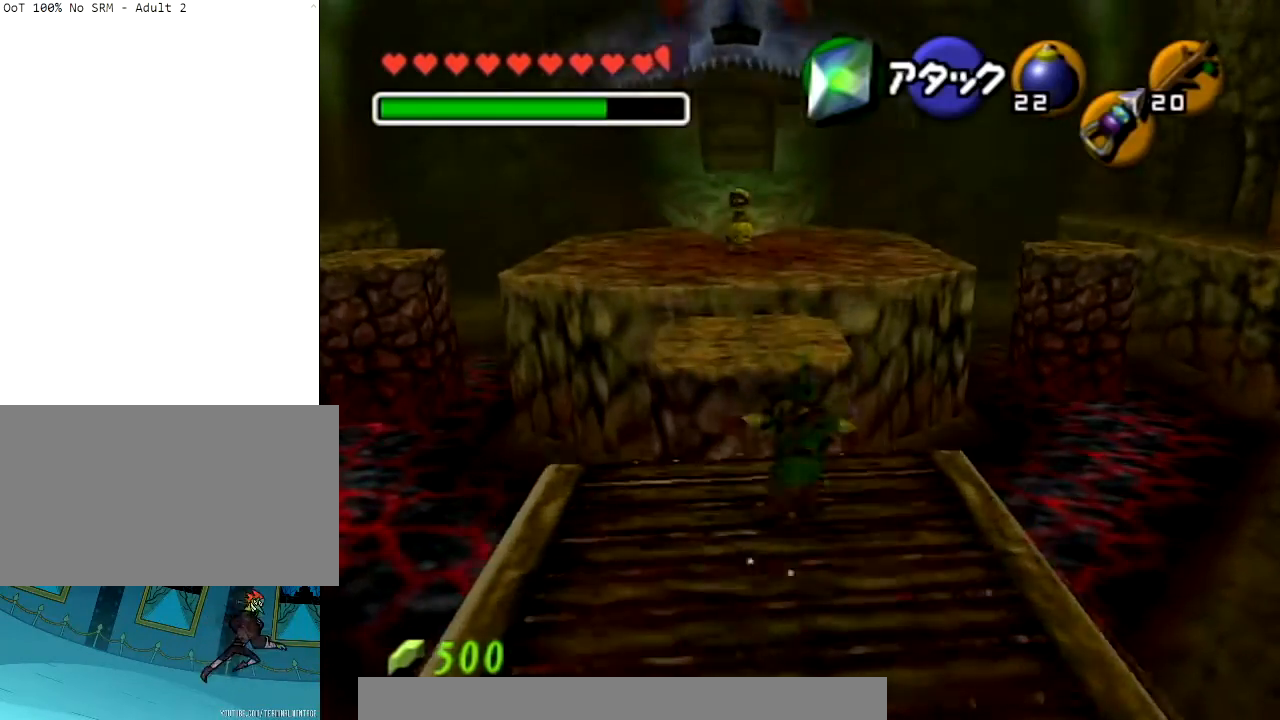
{"buttons": [], "left_stick": "up", "right_stick": "center", "events": [[67, "A", "down"], [200, "A", "up"]]}
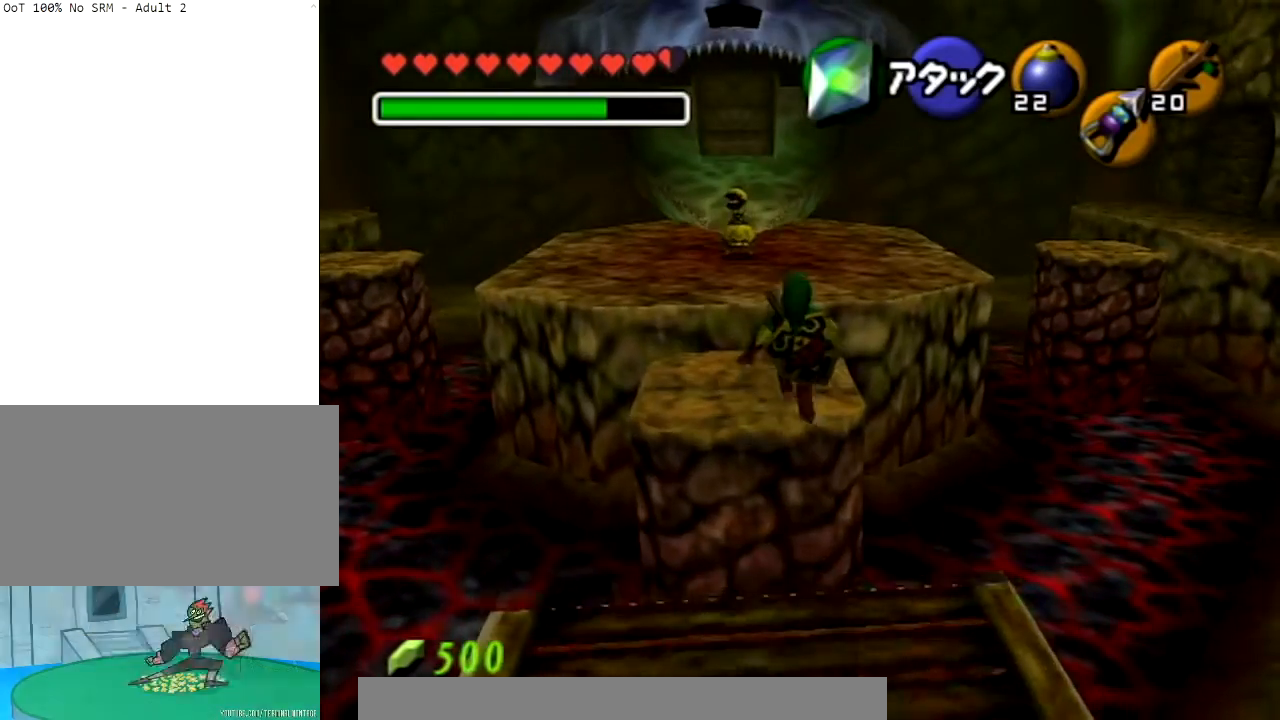
{"buttons": ["A"], "left_stick": "up", "right_stick": "center", "events": [[468, "A", "down"]]}
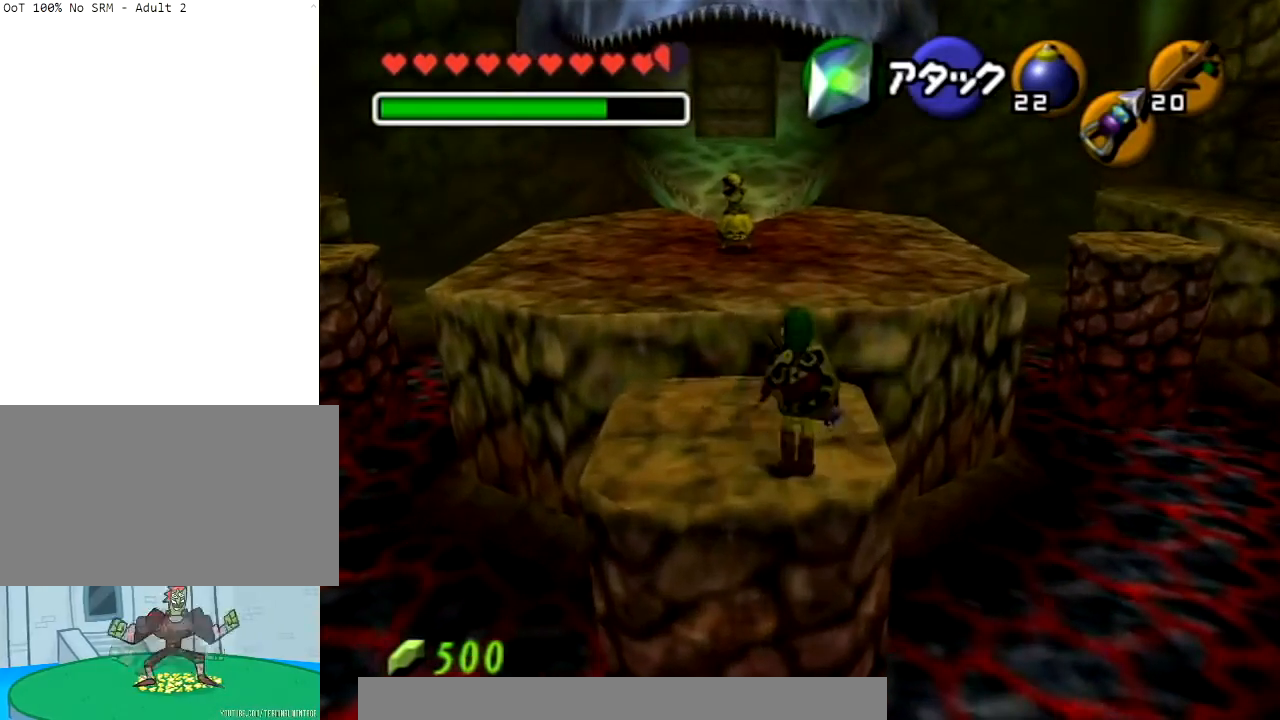
{"buttons": ["A"], "left_stick": "up", "right_stick": "center", "events": [[133, "A", "up"], [167, "A", "down"], [367, "A", "up"], [434, "A", "down"]]}
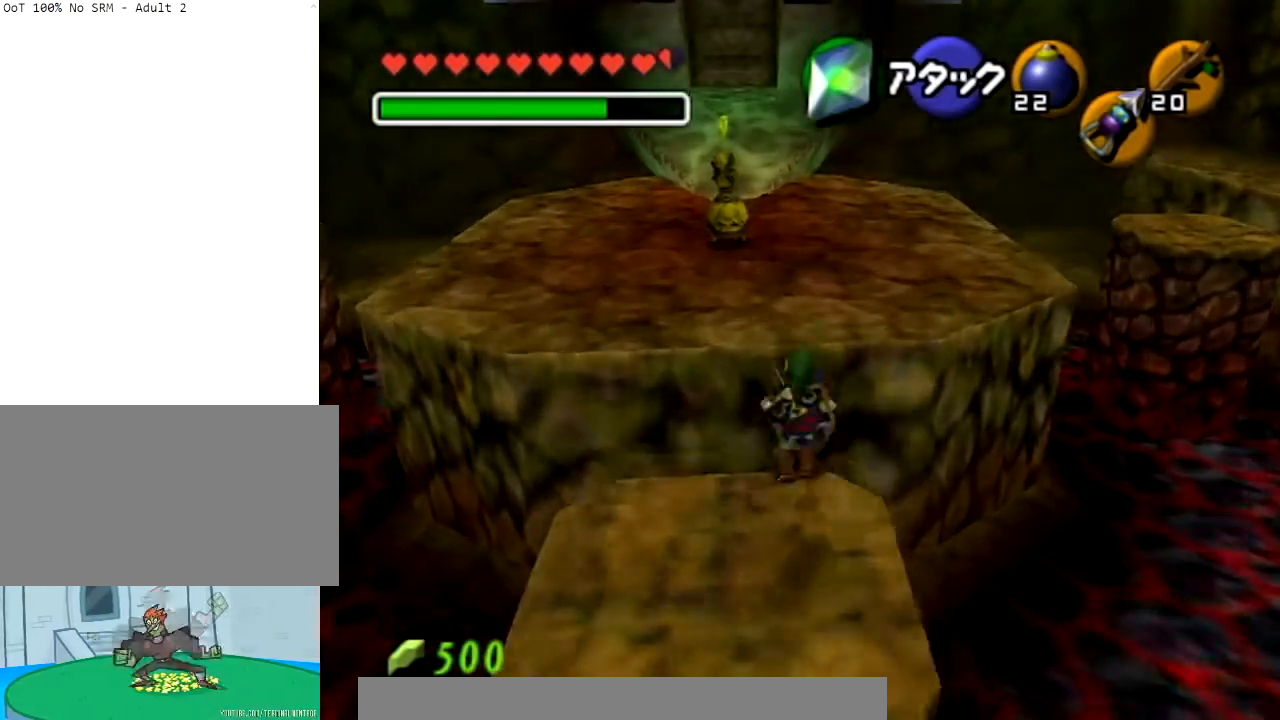
{"buttons": [], "left_stick": "up-right", "right_stick": "center", "events": [[100, "A", "up"], [201, "left_stick", "up-right"]]}
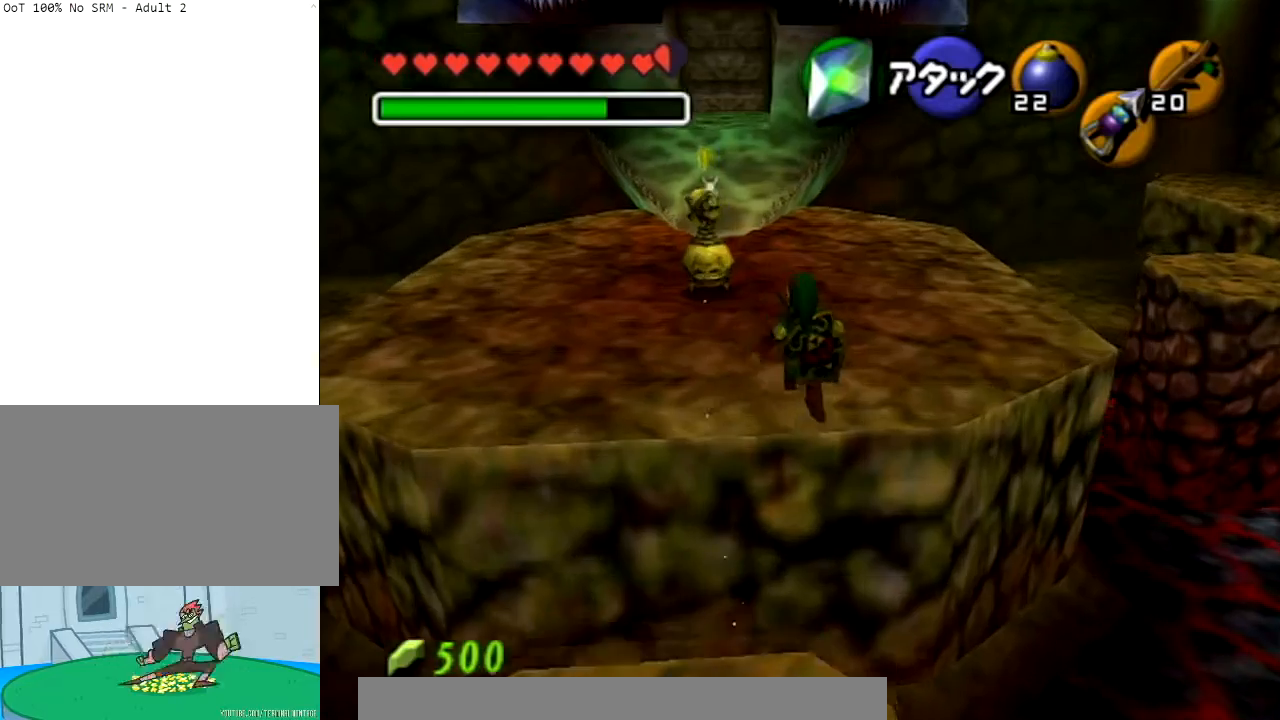
{"buttons": ["A"], "left_stick": "up-right", "right_stick": "center", "events": [[200, "A", "down"]]}
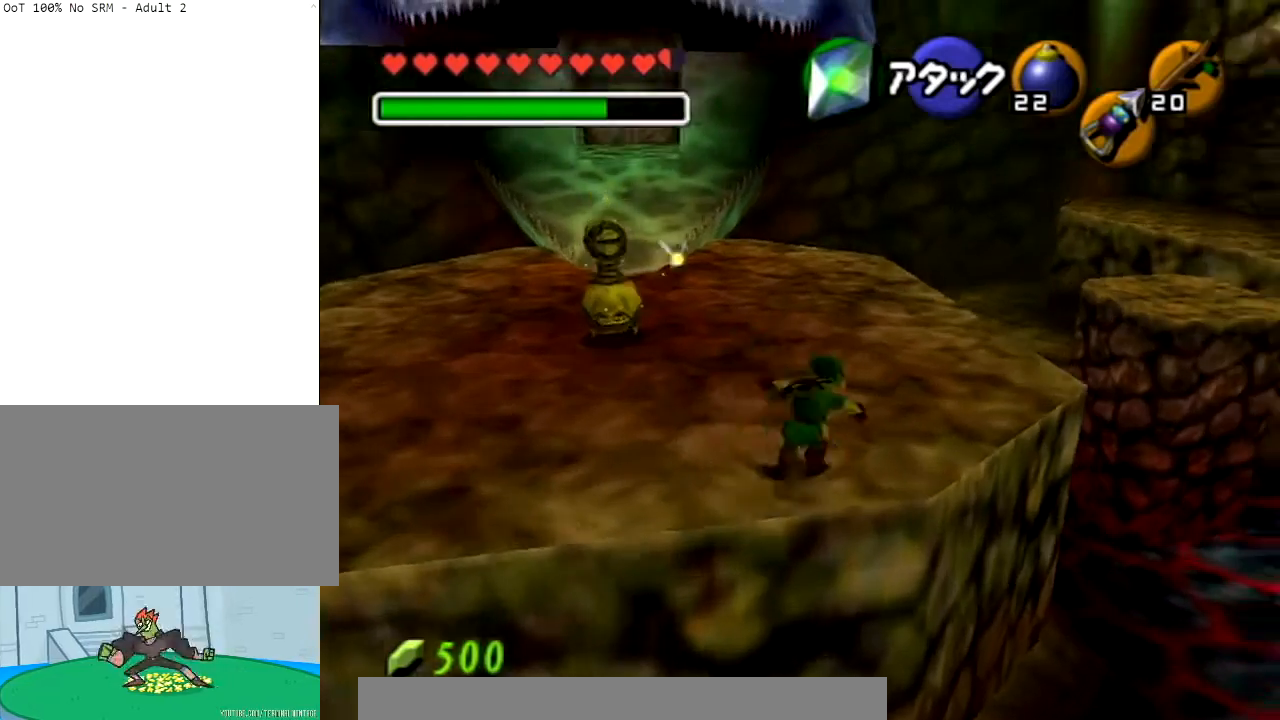
{"buttons": ["A"], "left_stick": "up-right", "right_stick": "center", "events": [[301, "A", "up"], [501, "A", "down"]]}
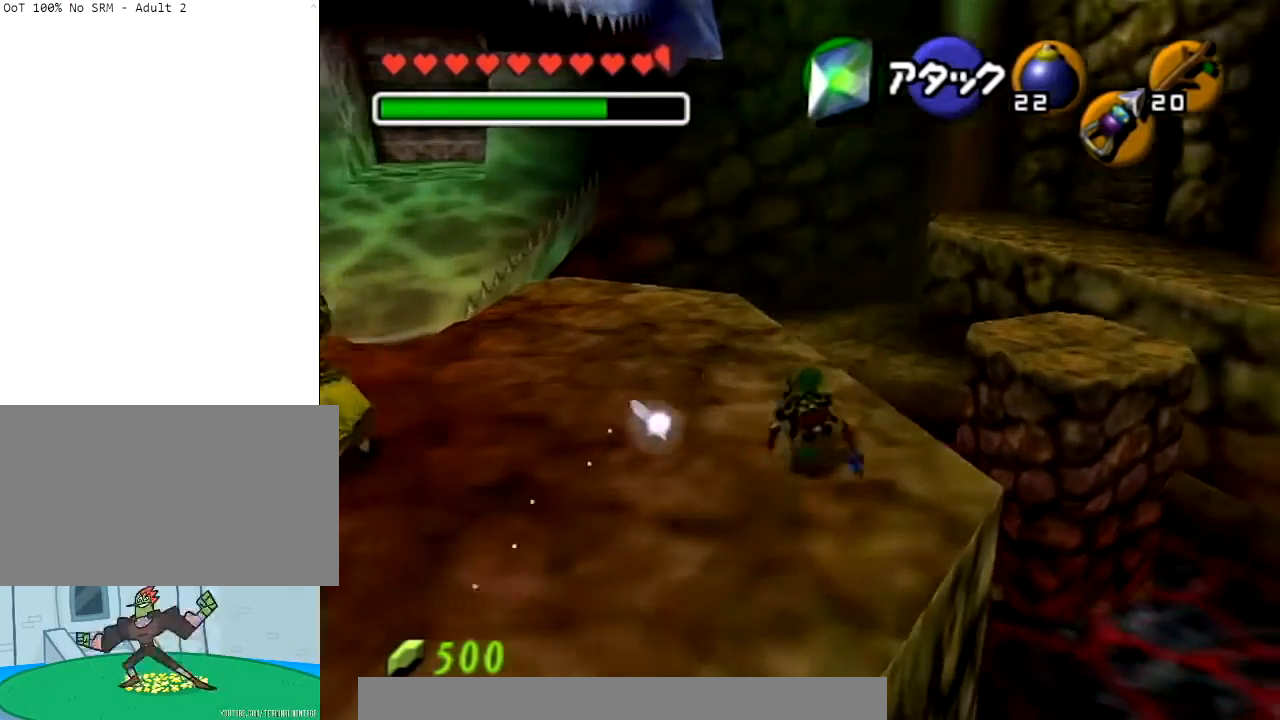
{"buttons": [], "left_stick": "up", "right_stick": "center", "events": [[133, "A", "up"], [200, "A", "down"], [434, "left_stick", "up"], [500, "A", "up"]]}
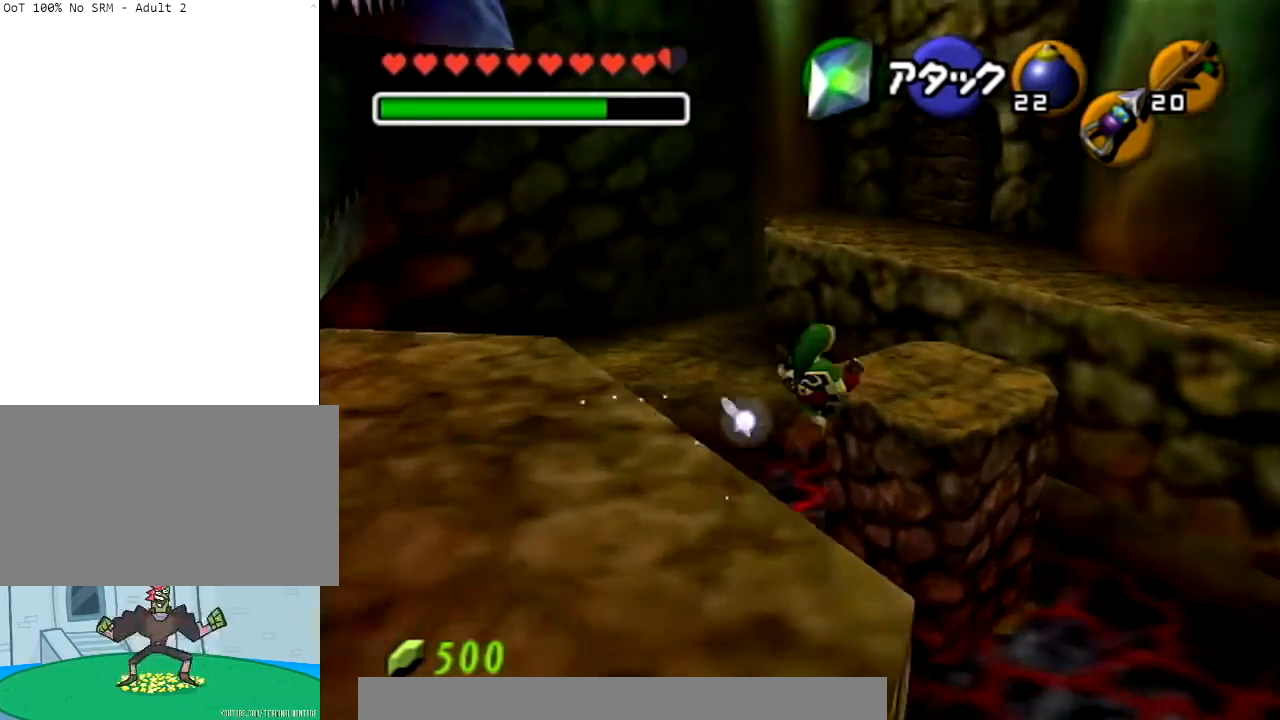
{"buttons": [], "left_stick": "up", "right_stick": "center", "events": []}
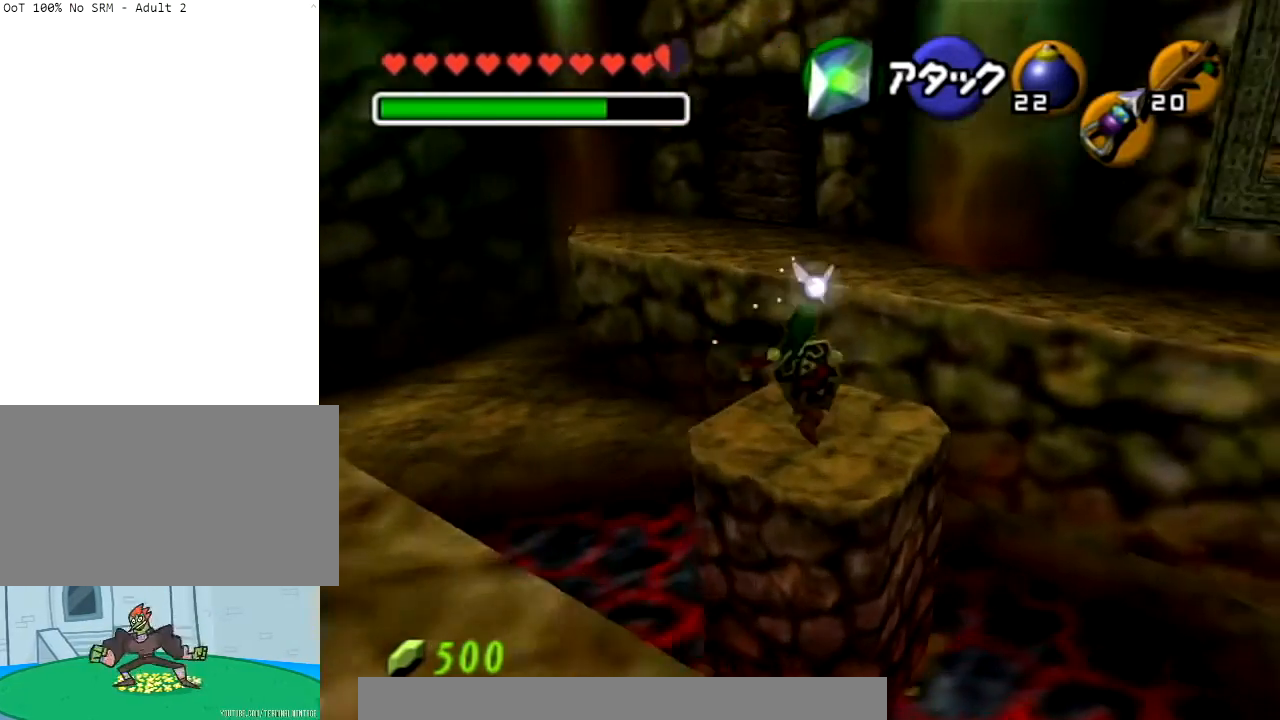
{"buttons": [], "left_stick": "up-right", "right_stick": "center", "events": [[33, "left_stick", "up-right"], [300, "A", "down"], [400, "A", "up"]]}
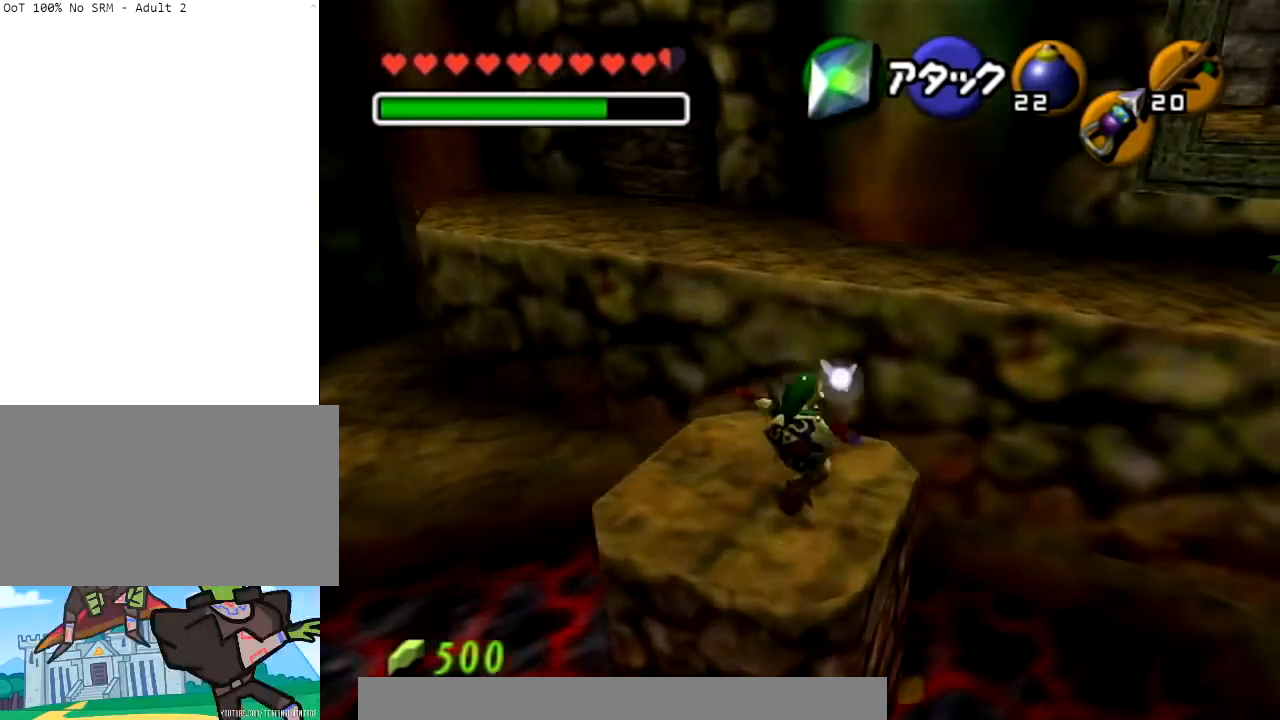
{"buttons": [], "left_stick": "up-right", "right_stick": "center", "events": [[34, "A", "down"], [167, "A", "up"], [234, "A", "down"], [401, "A", "up"]]}
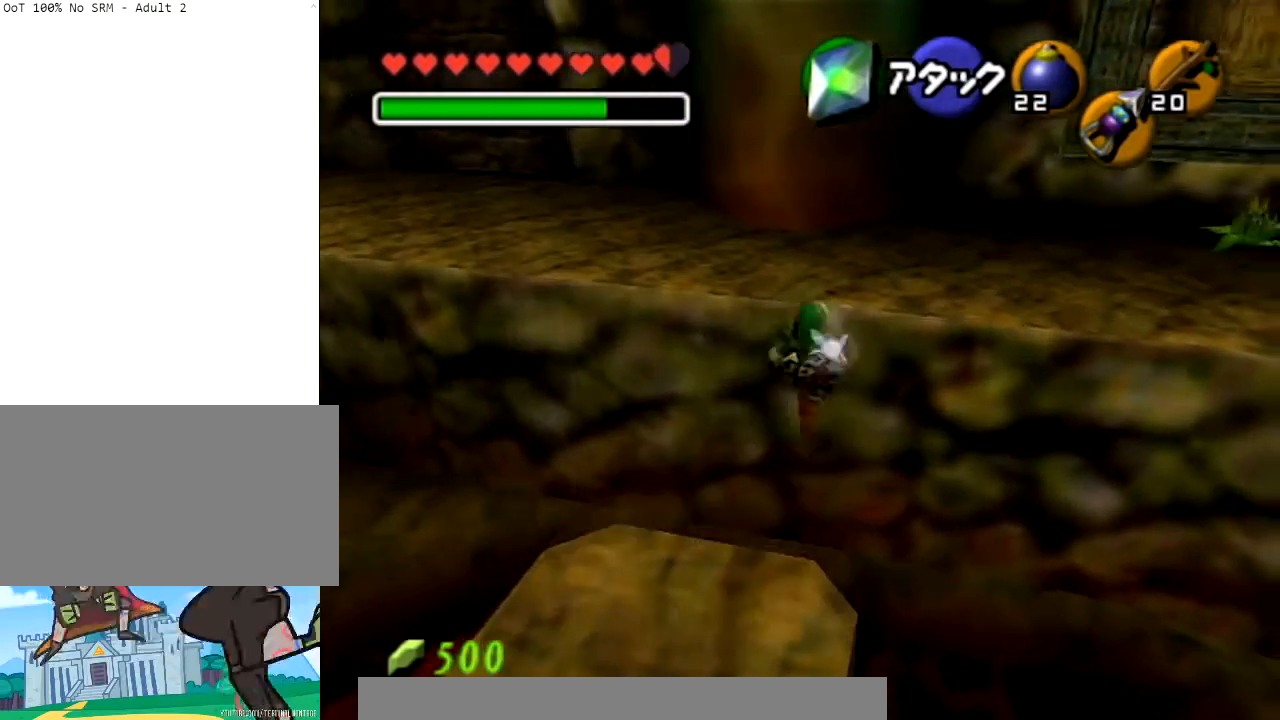
{"buttons": [], "left_stick": "up-right", "right_stick": "center", "events": []}
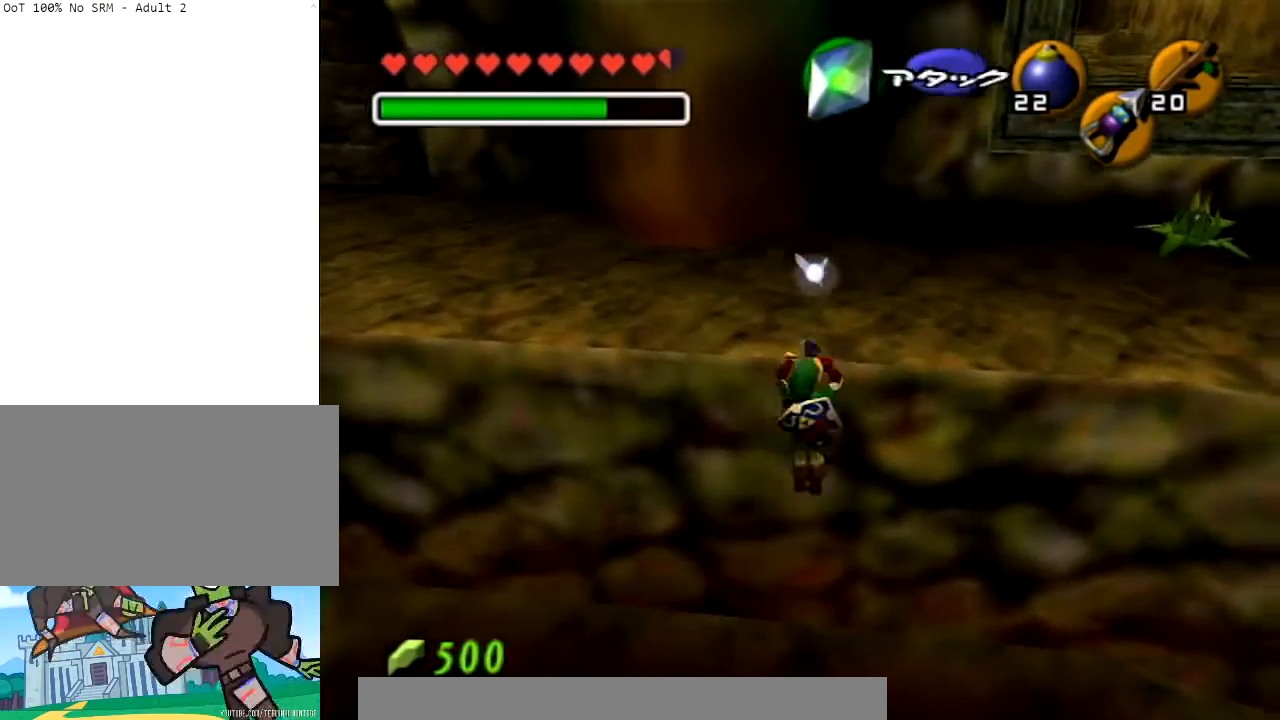
{"buttons": [], "left_stick": "up-right", "right_stick": "center", "events": []}
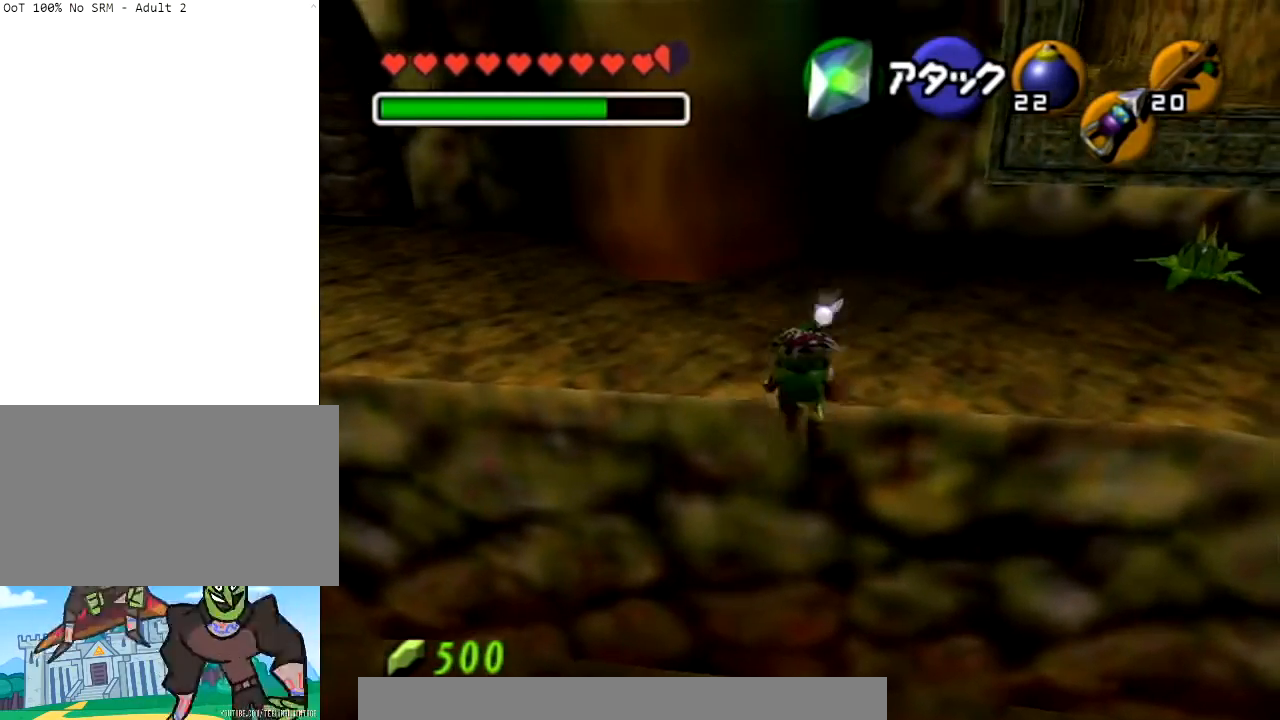
{"buttons": [], "left_stick": "right", "right_stick": "center", "events": [[167, "left_stick", "right"]]}
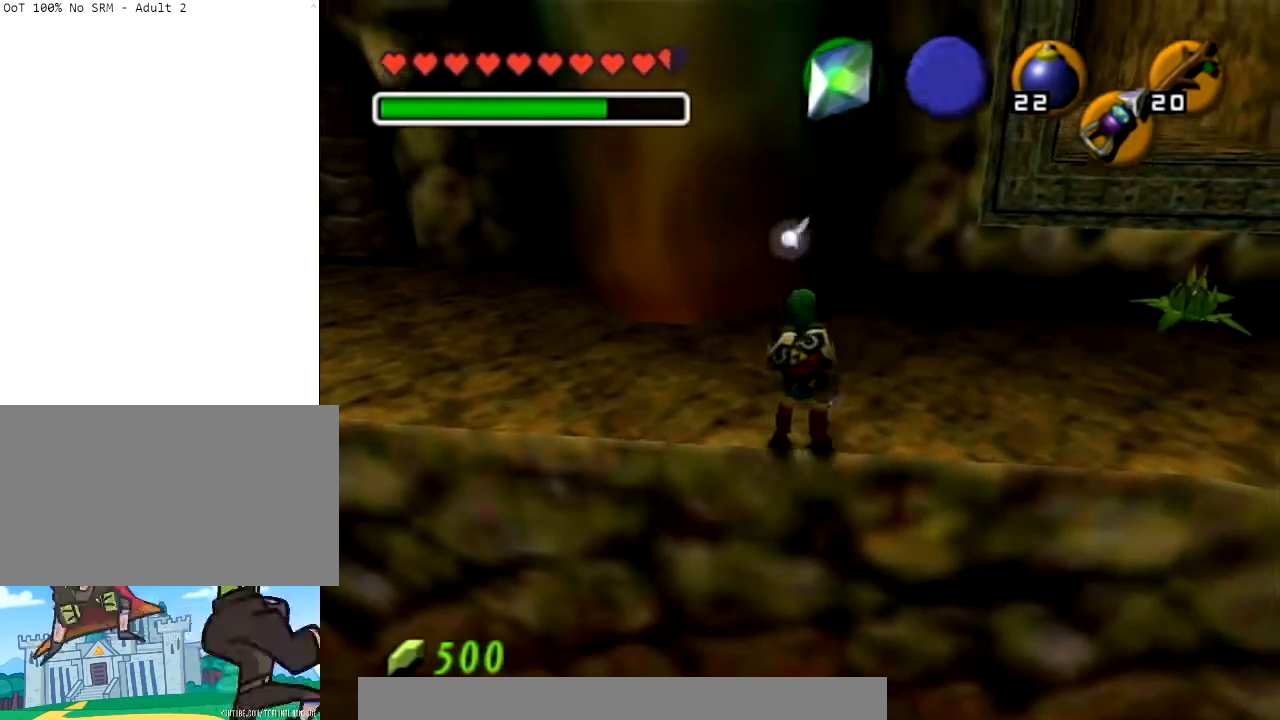
{"buttons": [], "left_stick": "up", "right_stick": "center", "events": [[34, "A", "down"], [167, "L1", "down"], [201, "A", "up"], [334, "L1", "up"], [334, "left_stick", "up-right"], [434, "left_stick", "up"]]}
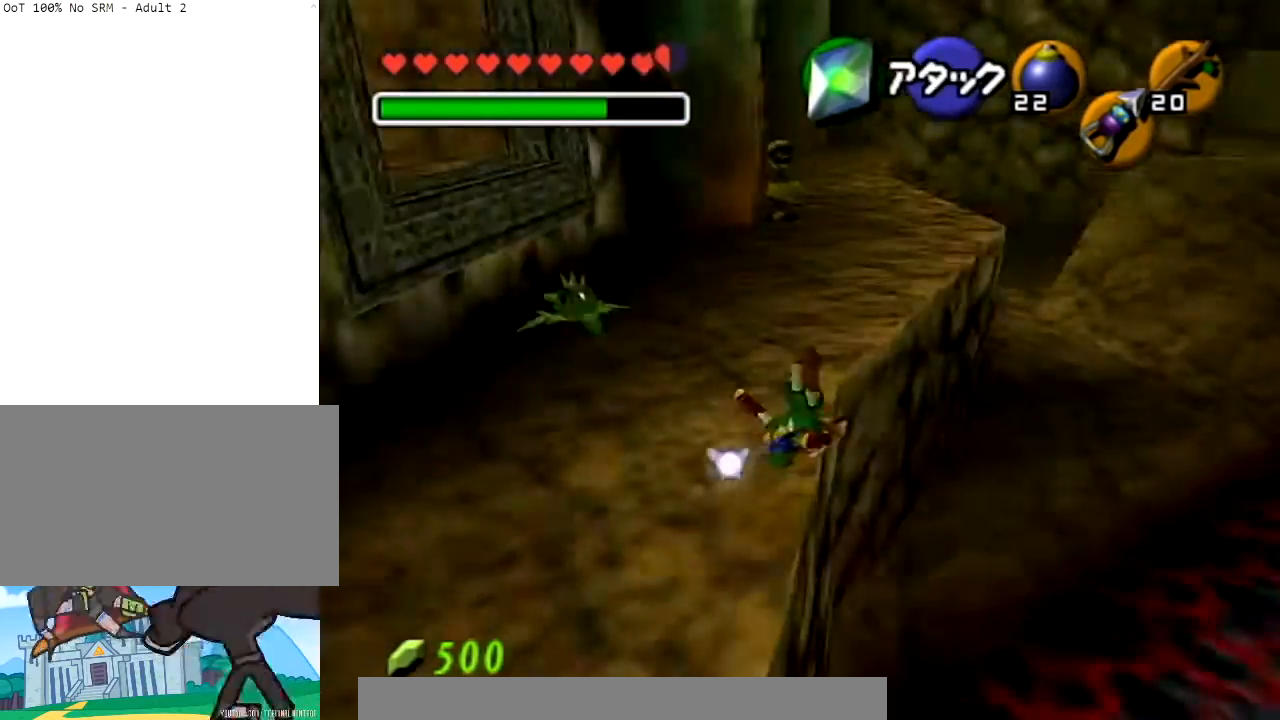
{"buttons": ["A"], "left_stick": "up", "right_stick": "center", "events": [[334, "A", "down"]]}
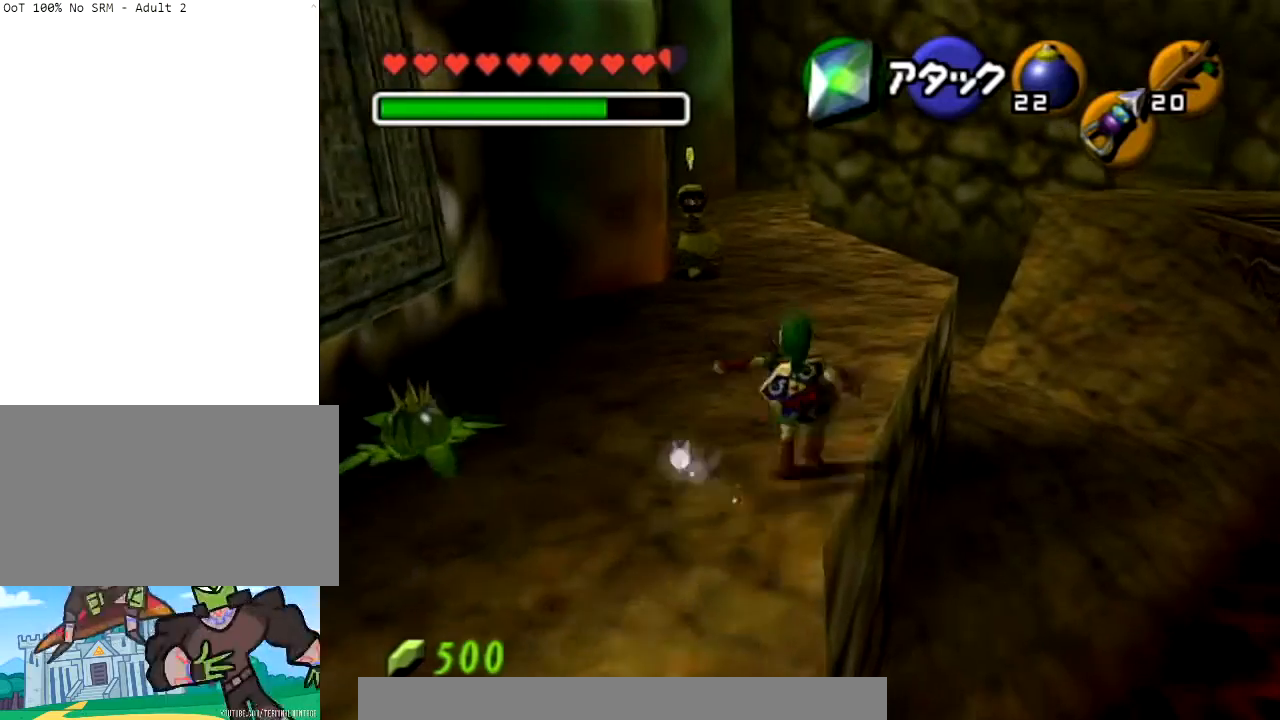
{"buttons": [], "left_stick": "up", "right_stick": "center", "events": [[367, "A", "up"]]}
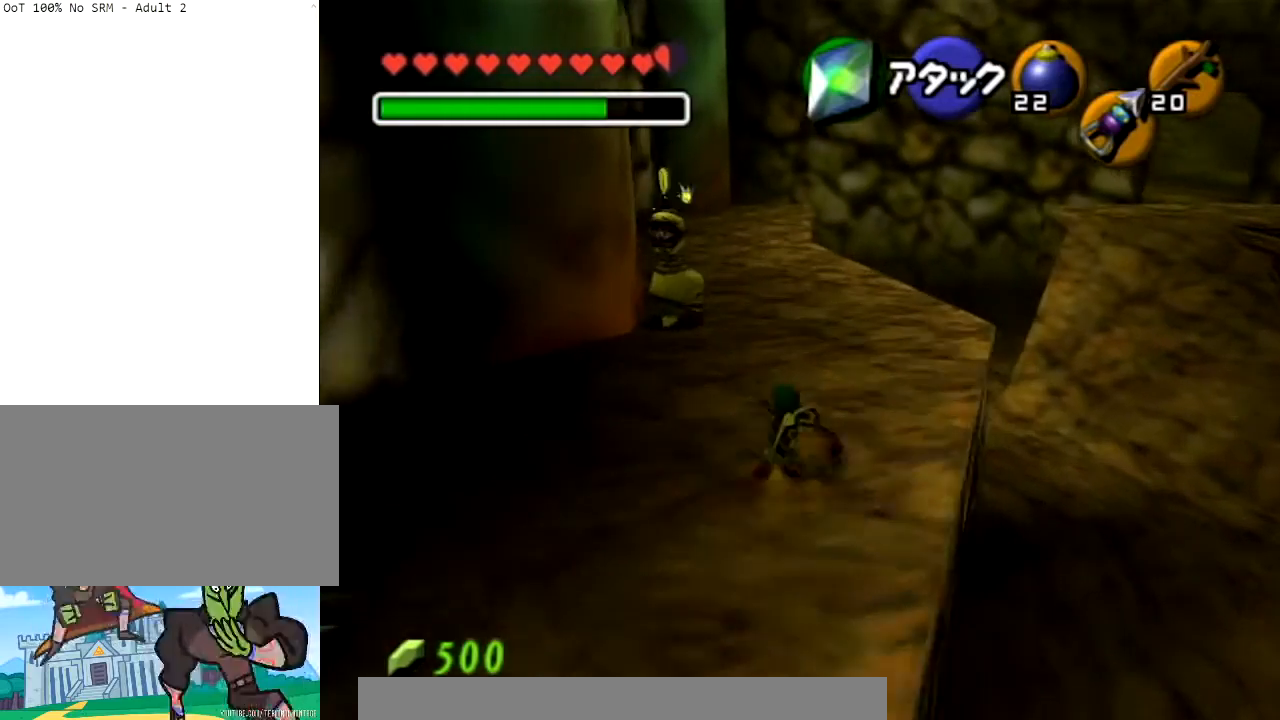
{"buttons": [], "left_stick": "up", "right_stick": "center", "events": [[33, "A", "down"], [500, "A", "up"]]}
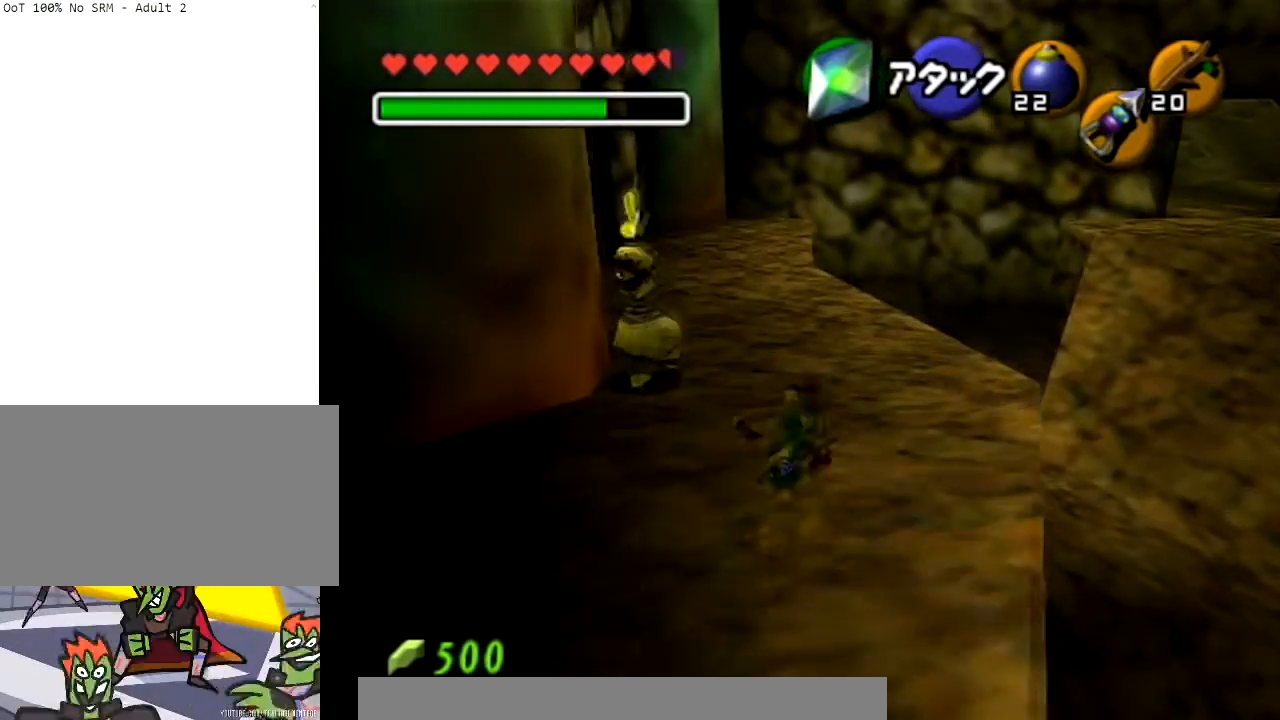
{"buttons": ["A"], "left_stick": "up", "right_stick": "center", "events": [[334, "A", "down"]]}
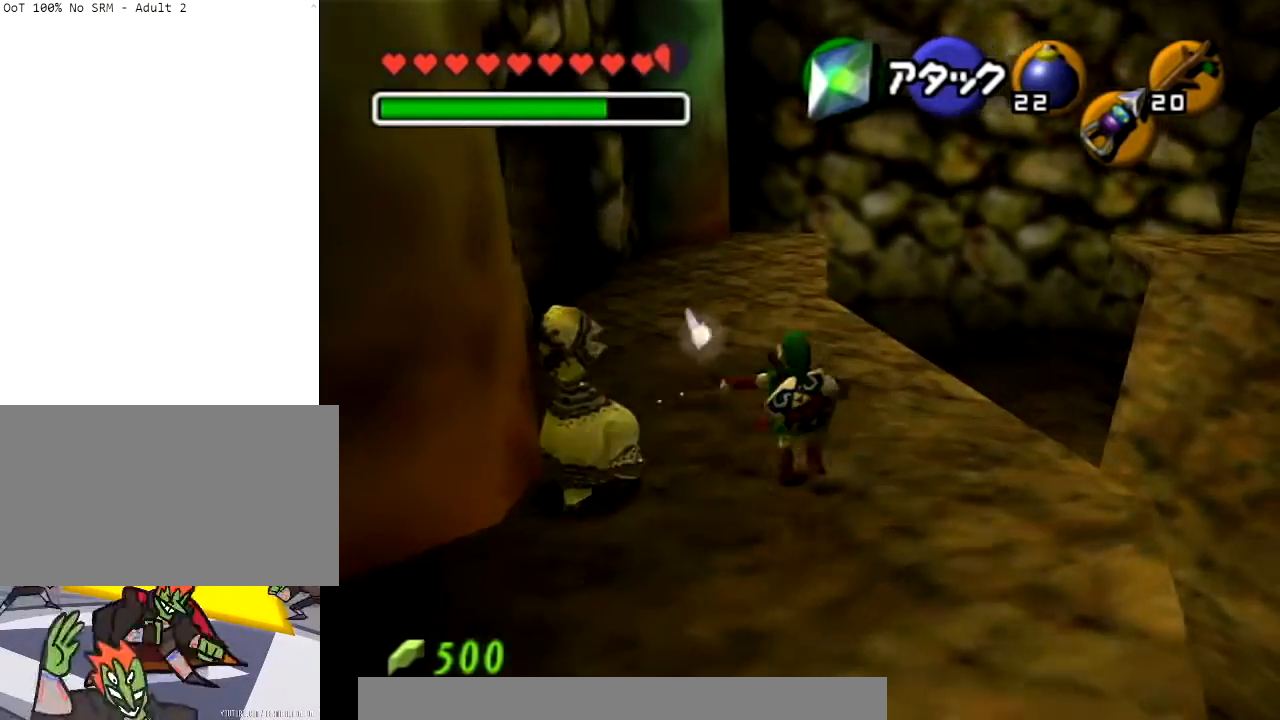
{"buttons": [], "left_stick": "up", "right_stick": "center", "events": [[334, "A", "up"]]}
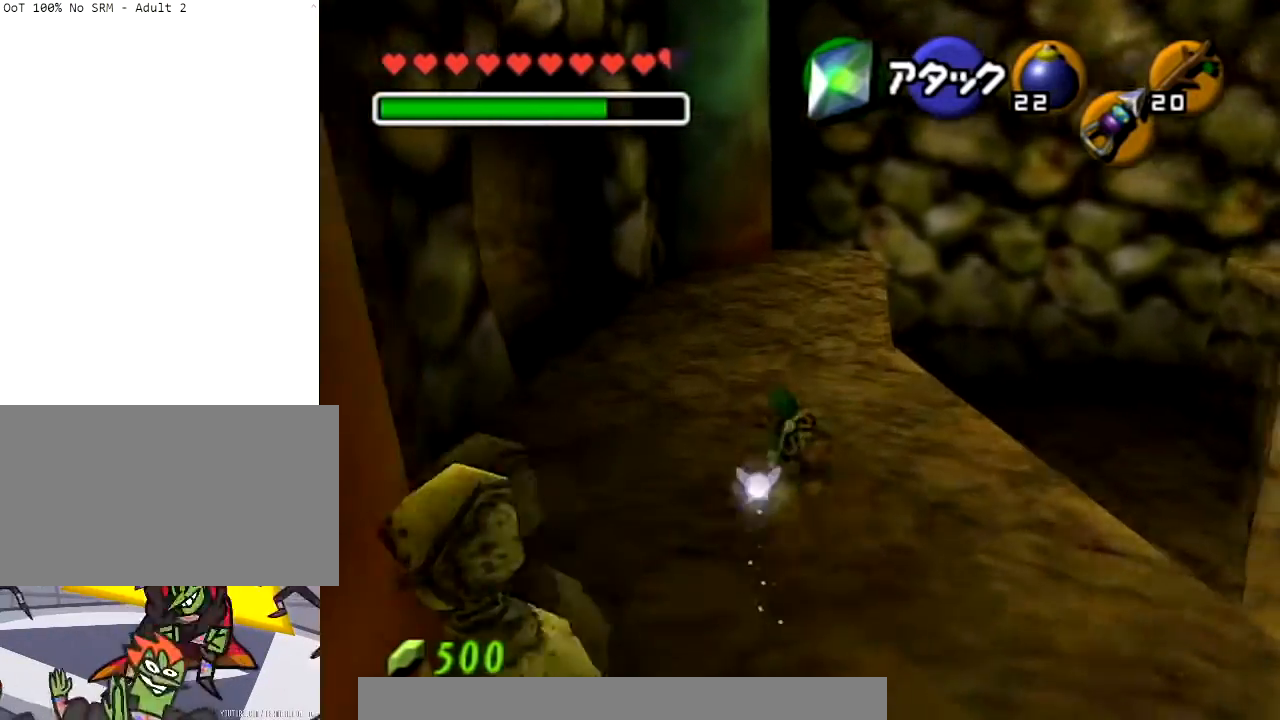
{"buttons": [], "left_stick": "up", "right_stick": "center", "events": [[67, "left_stick", "up-left"], [234, "A", "down"], [367, "L1", "down"], [401, "A", "up"], [401, "left_stick", "up"], [501, "L1", "up"]]}